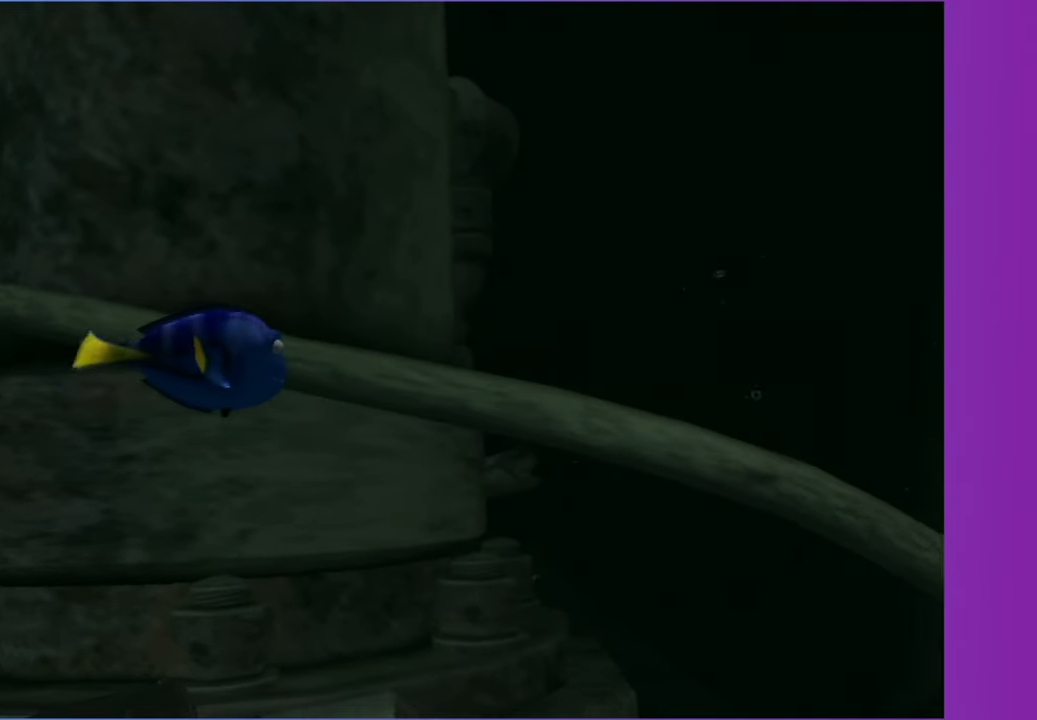
Gameplay with a controller (Xbox layout); each line is a JSON object with the inputs held at the frame after it. "button_events" lists button changes between this image and that frame as [ms after this image, input, new state], when the widget could be followed in between (sticks are given only as held states). Not read: L3 R3.
{"buttons": ["SELECT"], "left_stick": "right", "right_stick": "center", "button_events": [[283, "SELECT", "down"], [383, "SELECT", "up"], [483, "SELECT", "down"]]}
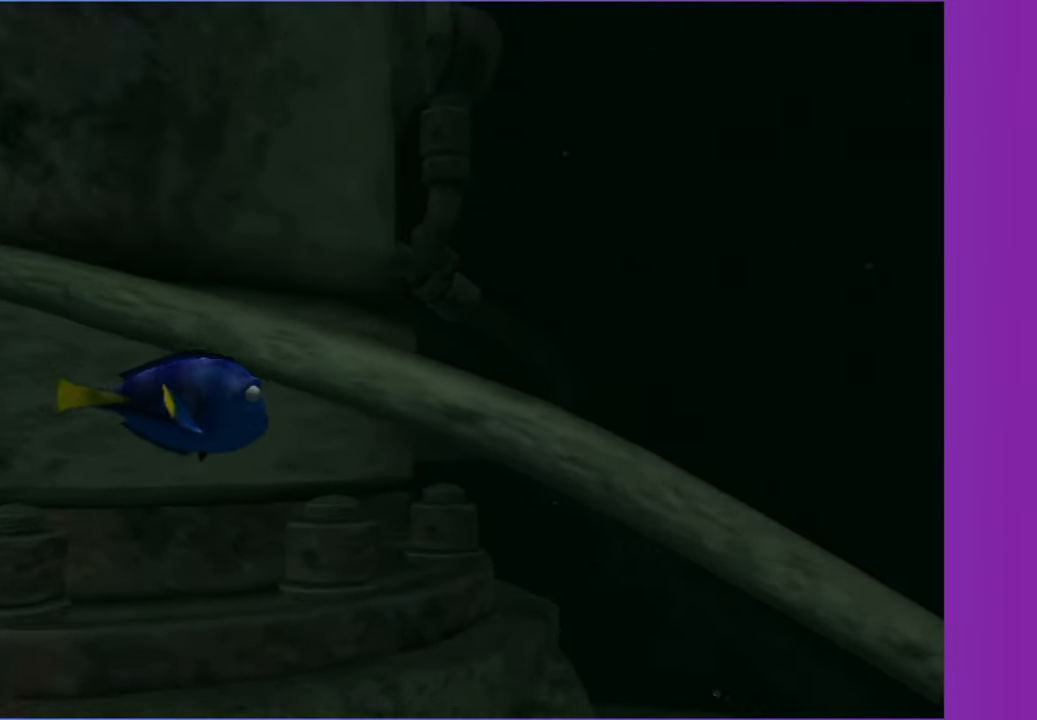
{"buttons": [], "left_stick": "right", "right_stick": "center", "button_events": [[67, "SELECT", "up"], [183, "SELECT", "down"], [283, "SELECT", "up"]]}
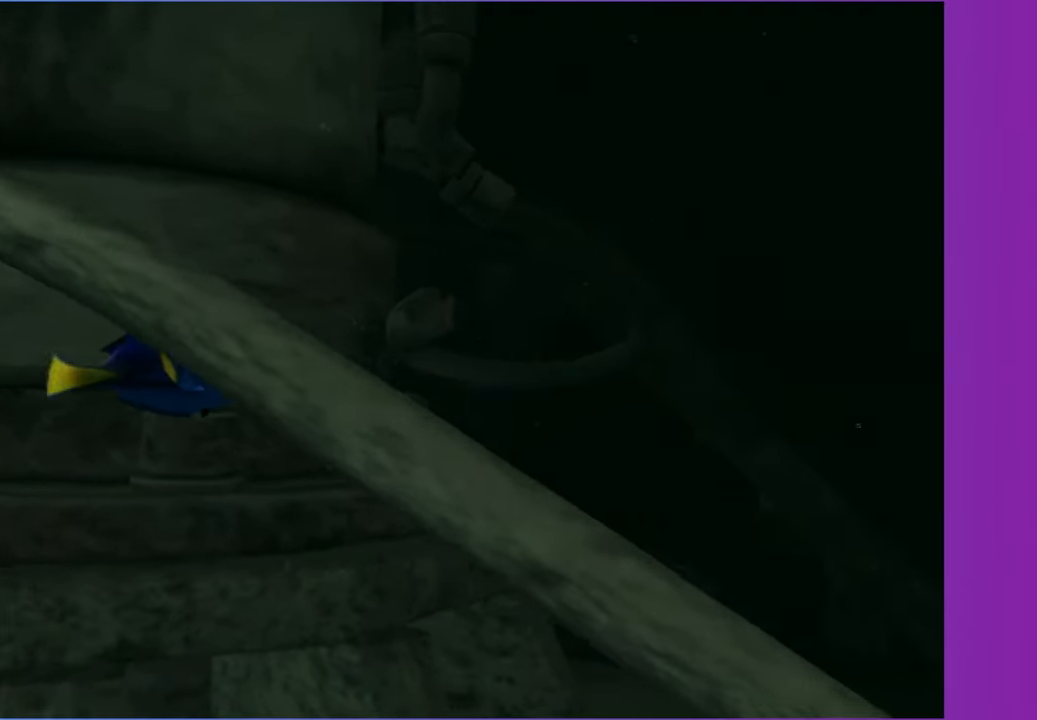
{"buttons": [], "left_stick": "down-right", "right_stick": "center", "button_events": [[133, "SELECT", "down"], [200, "SELECT", "up"]]}
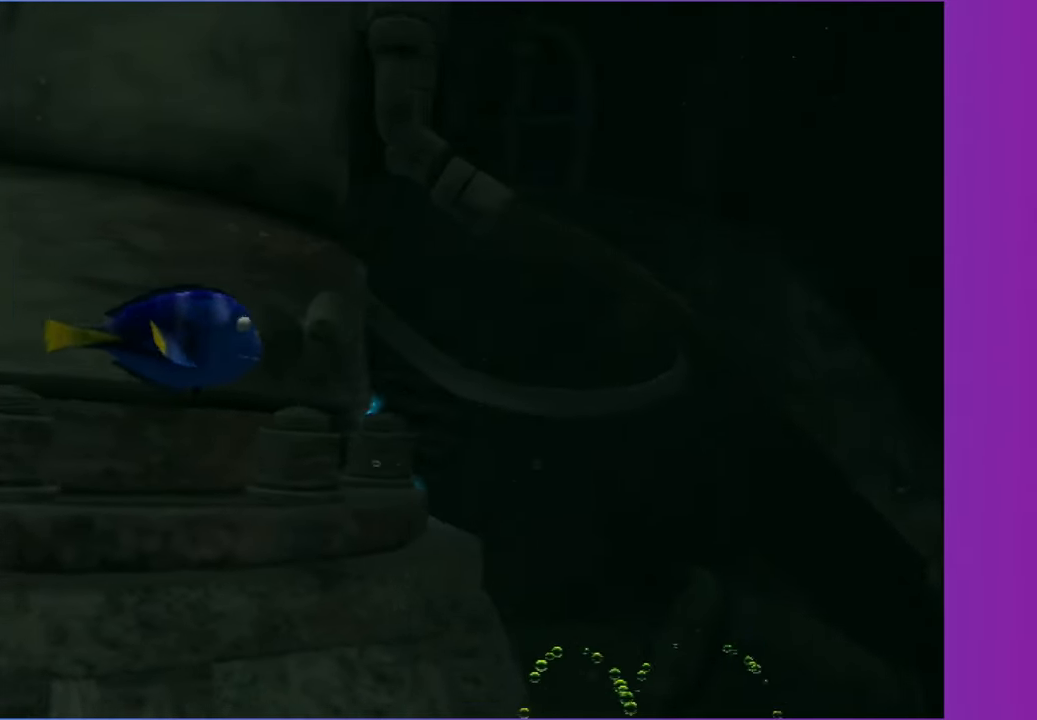
{"buttons": [], "left_stick": "right", "right_stick": "center", "button_events": [[367, "SELECT", "down"], [467, "SELECT", "up"]]}
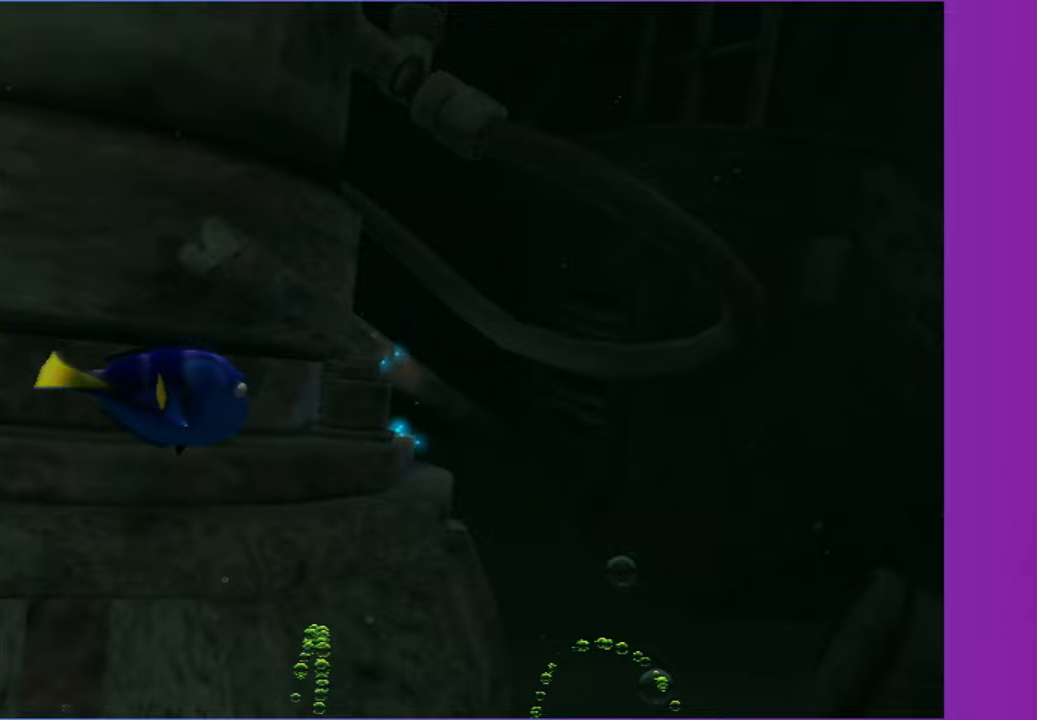
{"buttons": ["SELECT"], "left_stick": "down-right", "right_stick": "center", "button_events": [[83, "SELECT", "down"], [183, "SELECT", "up"], [317, "SELECT", "down"], [367, "SELECT", "up"], [467, "SELECT", "down"]]}
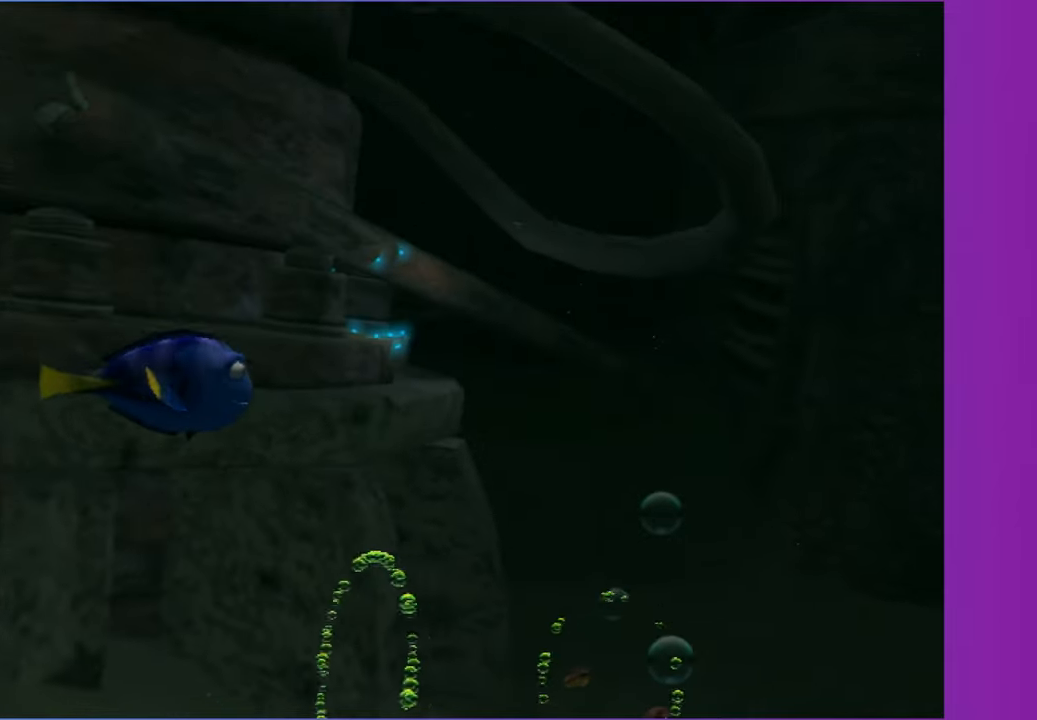
{"buttons": [], "left_stick": "right", "right_stick": "center", "button_events": [[100, "SELECT", "up"], [183, "SELECT", "down"], [267, "SELECT", "up"], [367, "SELECT", "down"], [467, "SELECT", "up"]]}
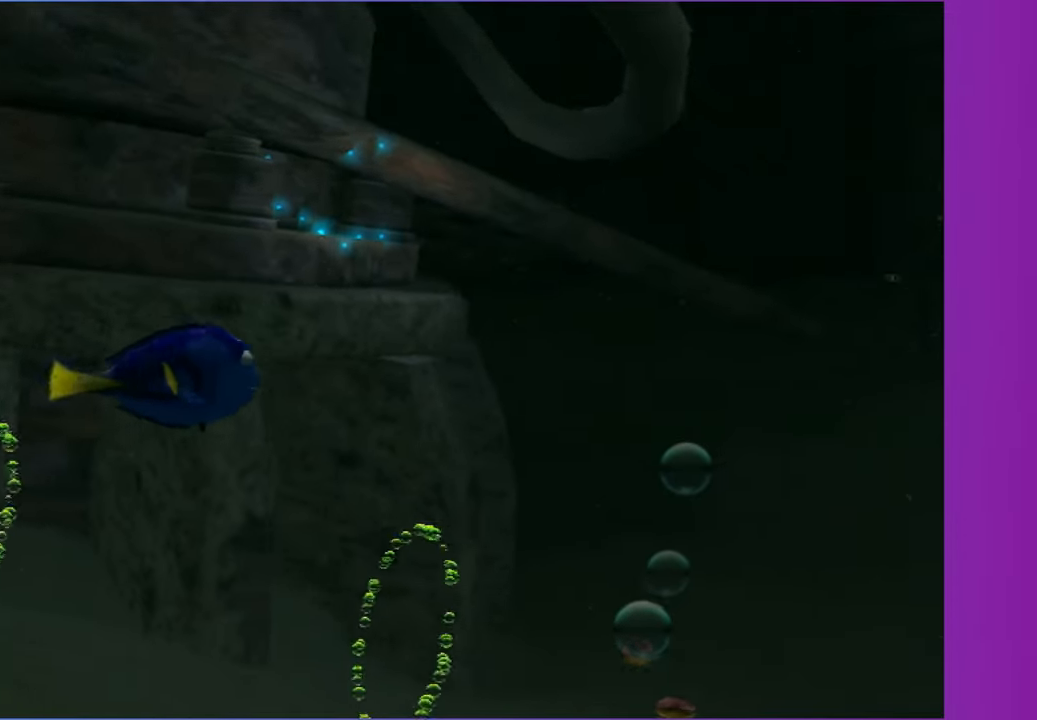
{"buttons": [], "left_stick": "right", "right_stick": "center", "button_events": [[200, "SELECT", "down"], [317, "SELECT", "up"], [400, "SELECT", "down"], [483, "SELECT", "up"]]}
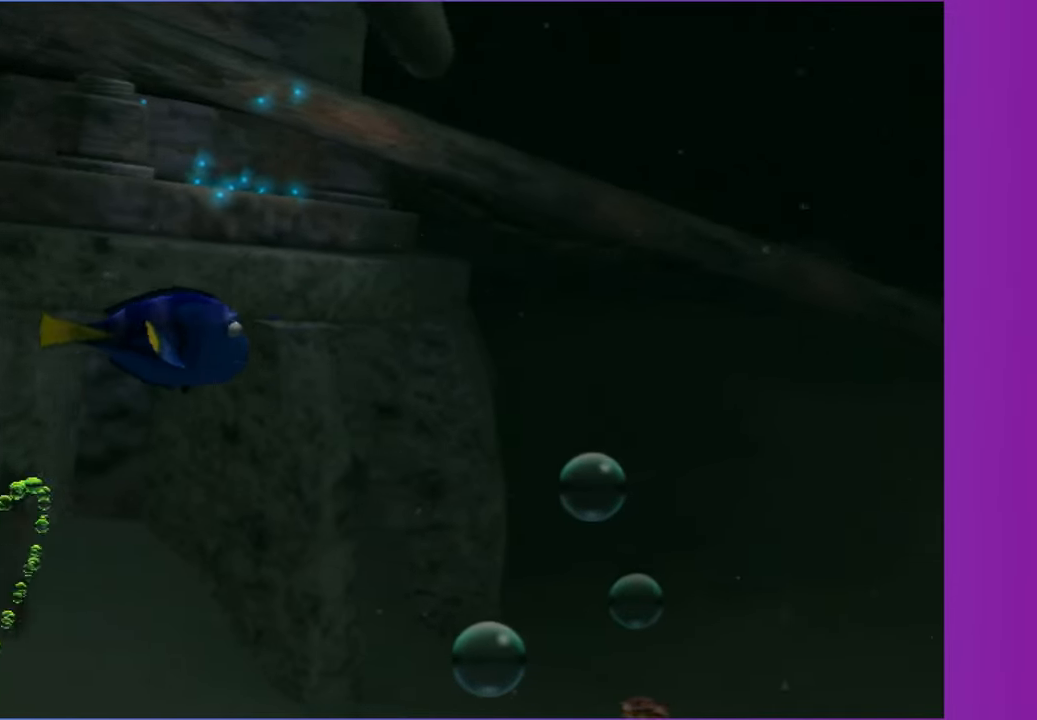
{"buttons": [], "left_stick": "right", "right_stick": "center", "button_events": [[400, "SELECT", "down"], [483, "SELECT", "up"]]}
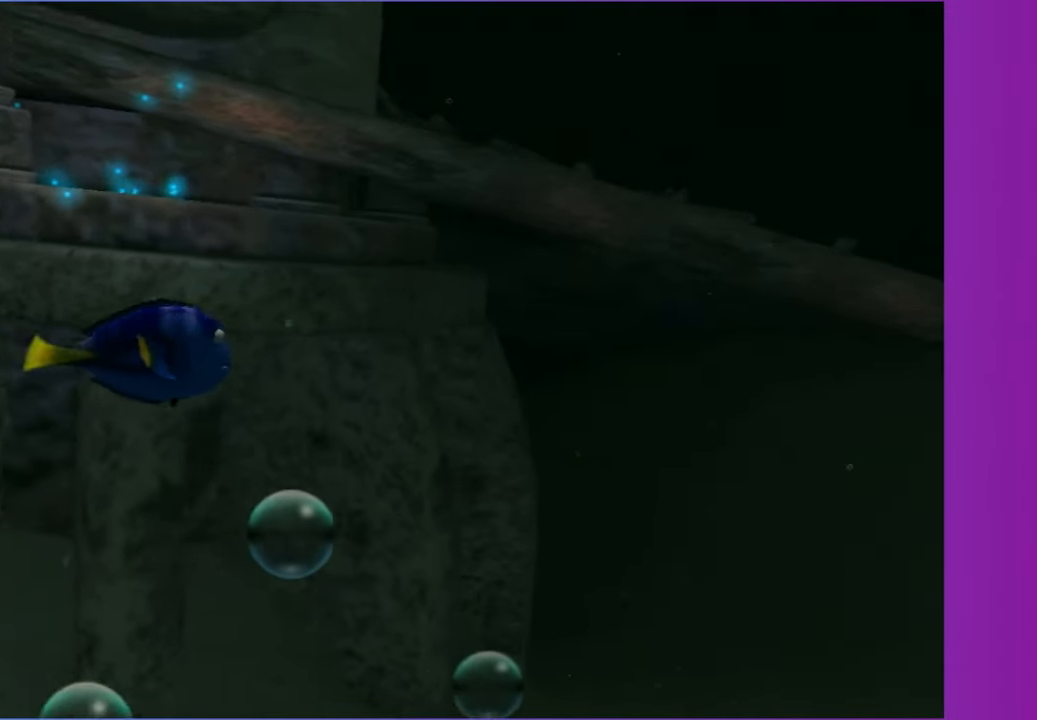
{"buttons": [], "left_stick": "right", "right_stick": "center", "button_events": [[83, "SELECT", "down"], [167, "SELECT", "up"]]}
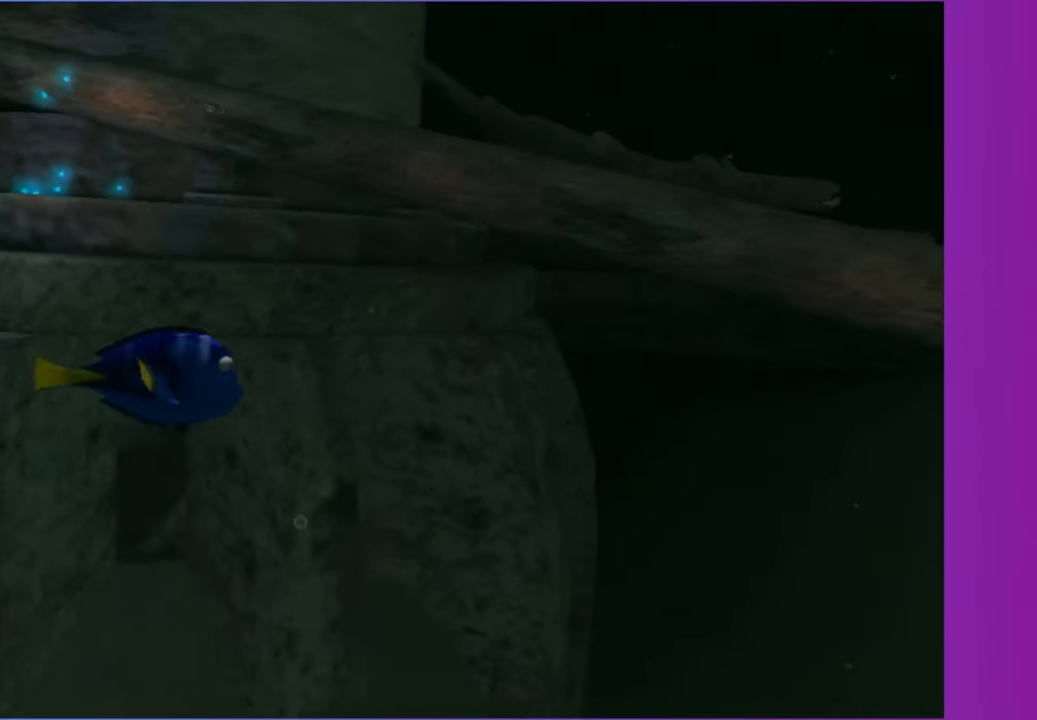
{"buttons": ["SELECT"], "left_stick": "right", "right_stick": "center", "button_events": [[467, "SELECT", "down"]]}
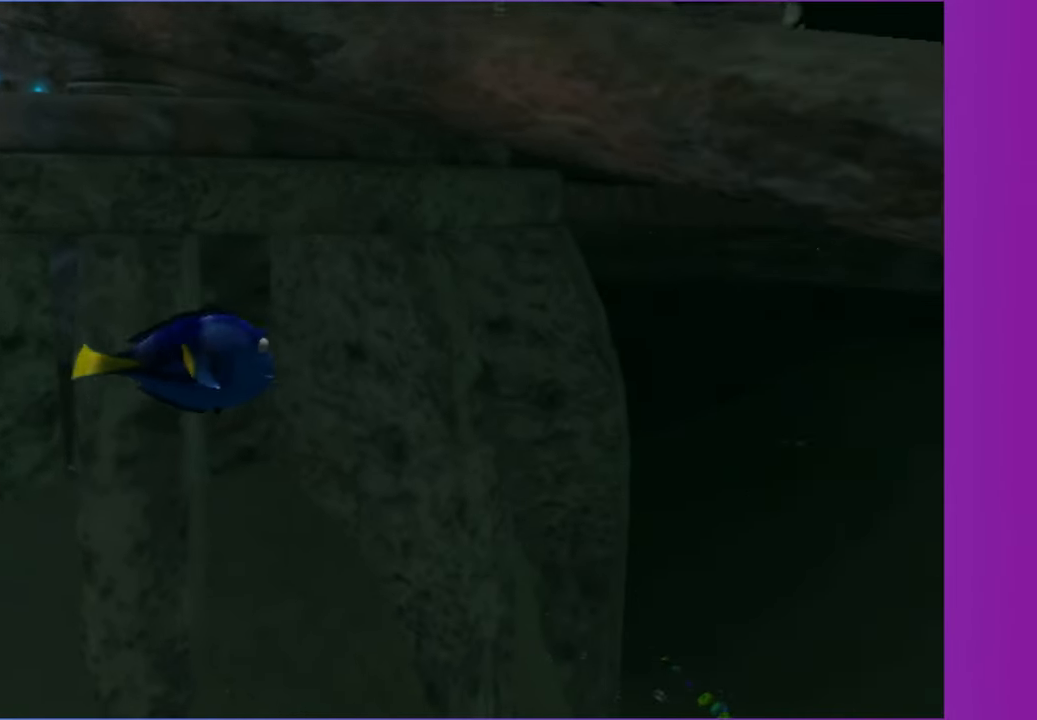
{"buttons": [], "left_stick": "right", "right_stick": "center", "button_events": [[83, "SELECT", "up"], [183, "SELECT", "down"], [267, "SELECT", "up"]]}
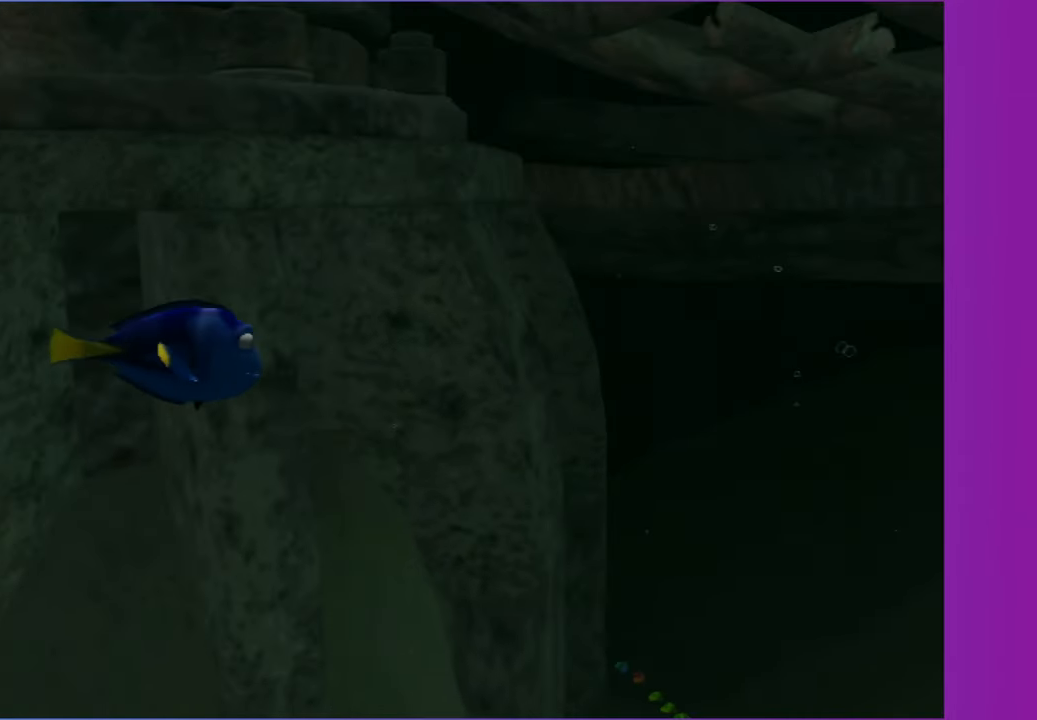
{"buttons": [], "left_stick": "down-right", "right_stick": "center", "button_events": [[183, "SELECT", "down"], [267, "SELECT", "up"], [367, "SELECT", "down"], [450, "SELECT", "up"]]}
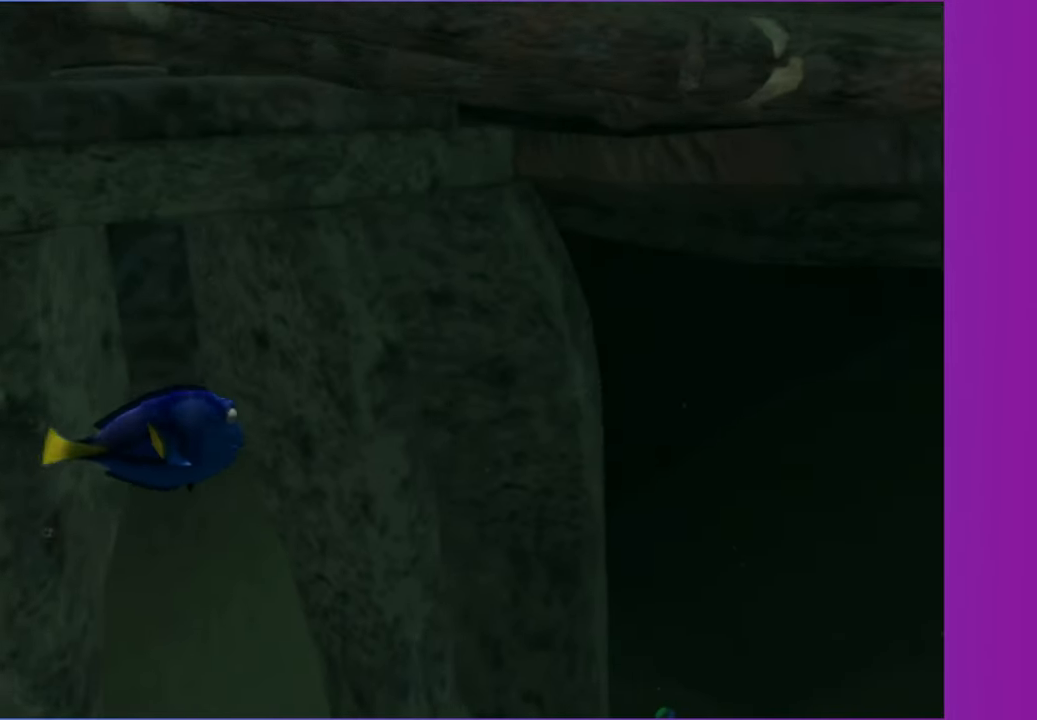
{"buttons": [], "left_stick": "right", "right_stick": "center", "button_events": [[350, "SELECT", "down"], [433, "SELECT", "up"]]}
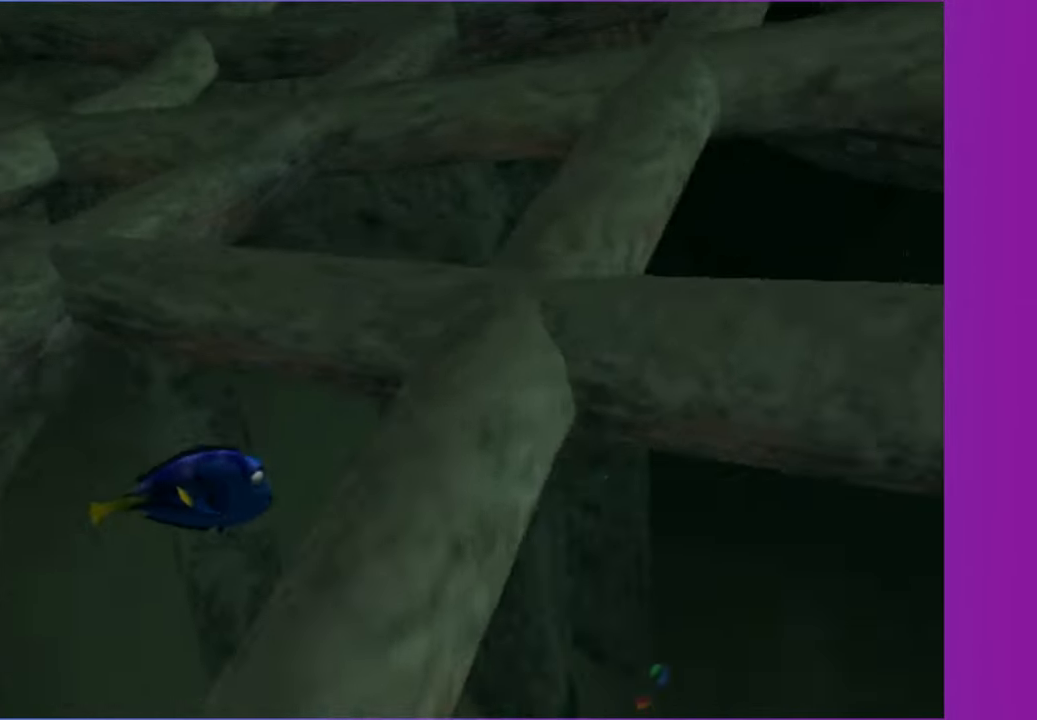
{"buttons": [], "left_stick": "right", "right_stick": "center", "button_events": [[17, "SELECT", "down"], [117, "SELECT", "up"]]}
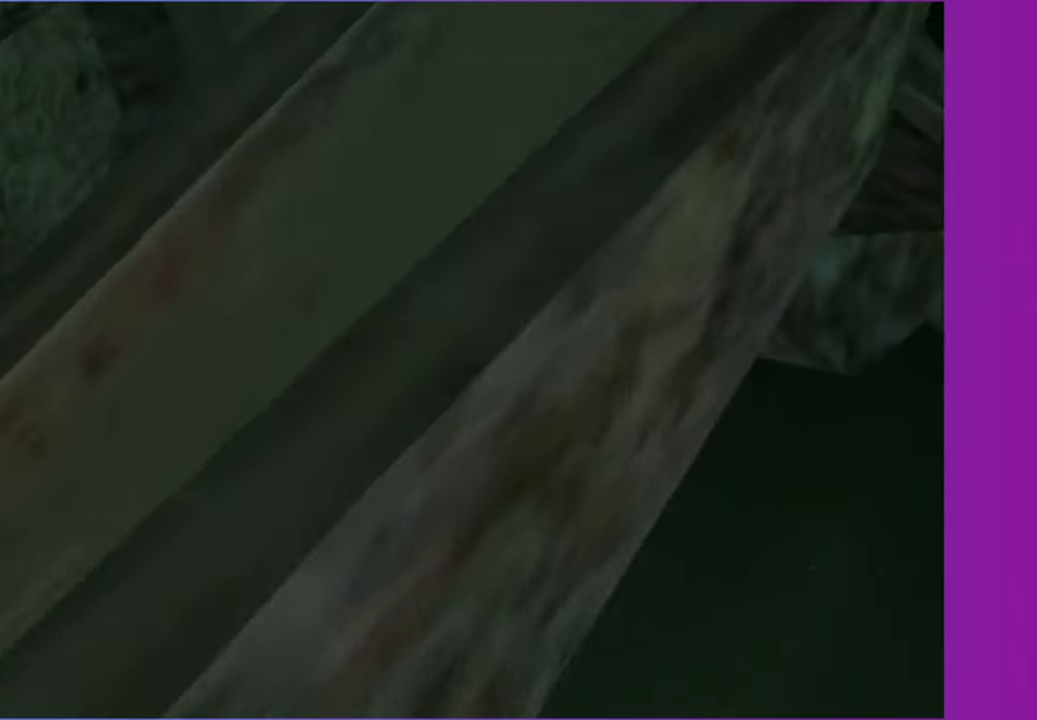
{"buttons": [], "left_stick": "right", "right_stick": "center", "button_events": [[317, "SELECT", "down"], [433, "SELECT", "up"]]}
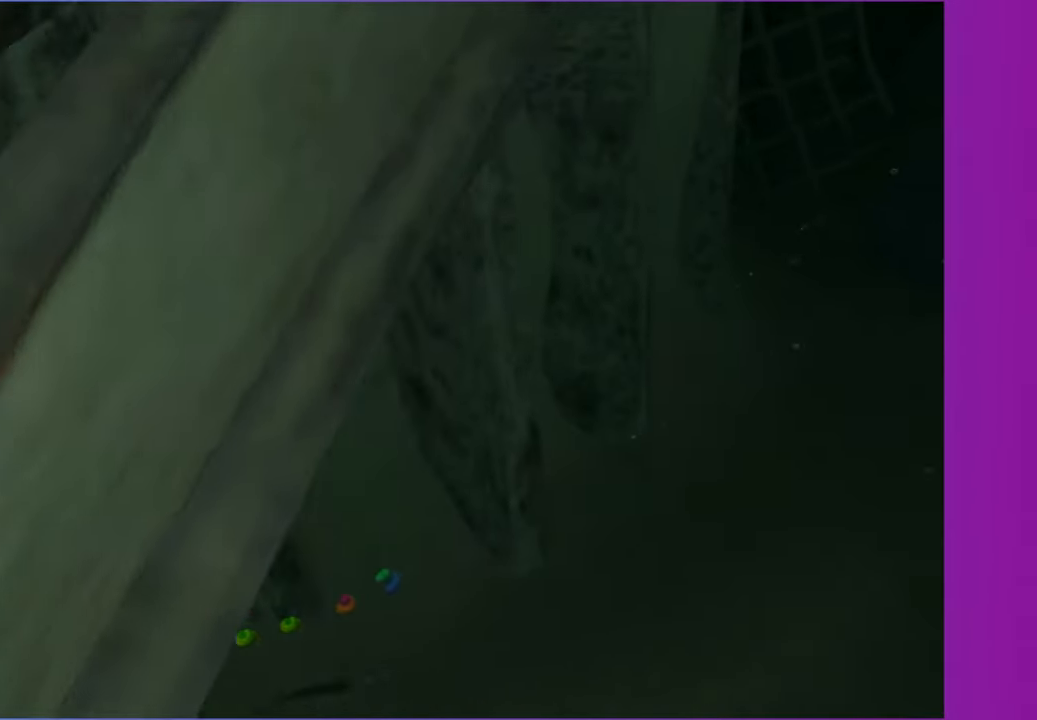
{"buttons": ["SELECT"], "left_stick": "down-right", "right_stick": "center", "button_events": [[17, "SELECT", "down"], [117, "SELECT", "up"], [483, "SELECT", "down"]]}
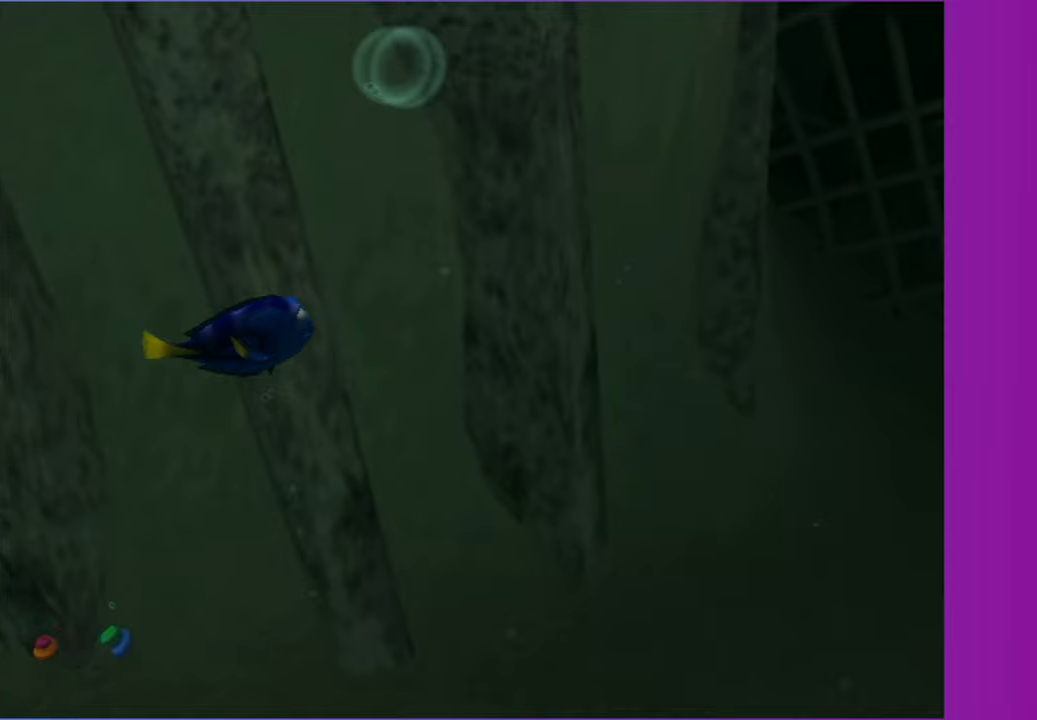
{"buttons": [], "left_stick": "down-right", "right_stick": "center", "button_events": [[67, "SELECT", "up"], [167, "SELECT", "down"], [250, "SELECT", "up"]]}
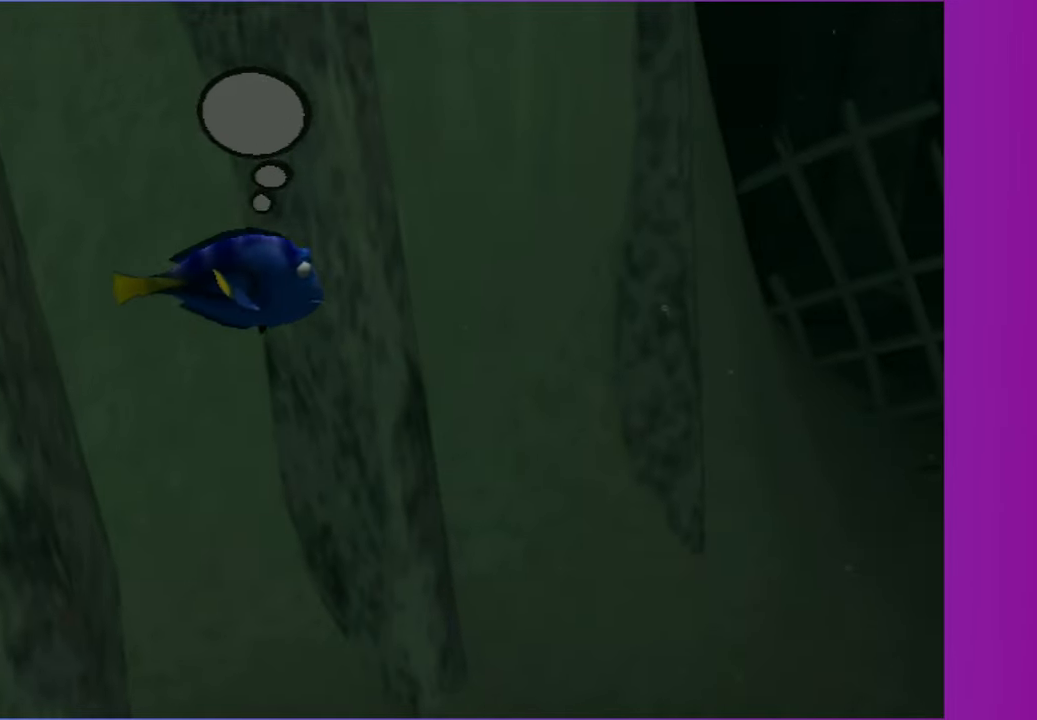
{"buttons": [], "left_stick": "right", "right_stick": "center", "button_events": []}
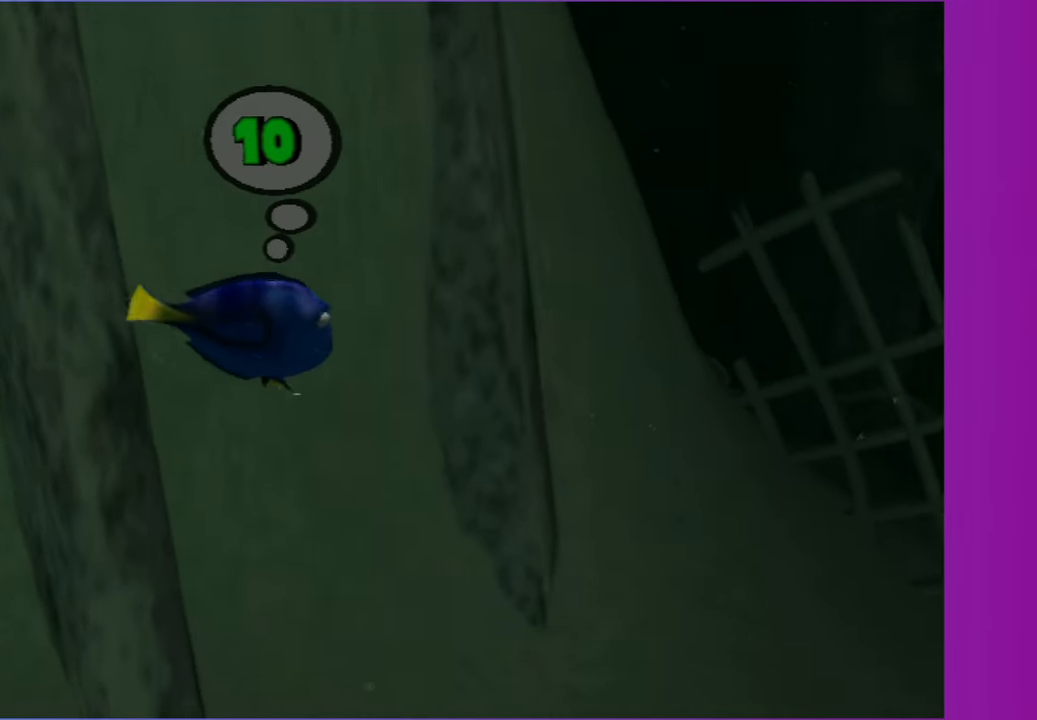
{"buttons": [], "left_stick": "right", "right_stick": "center", "button_events": [[333, "SELECT", "down"], [500, "SELECT", "up"]]}
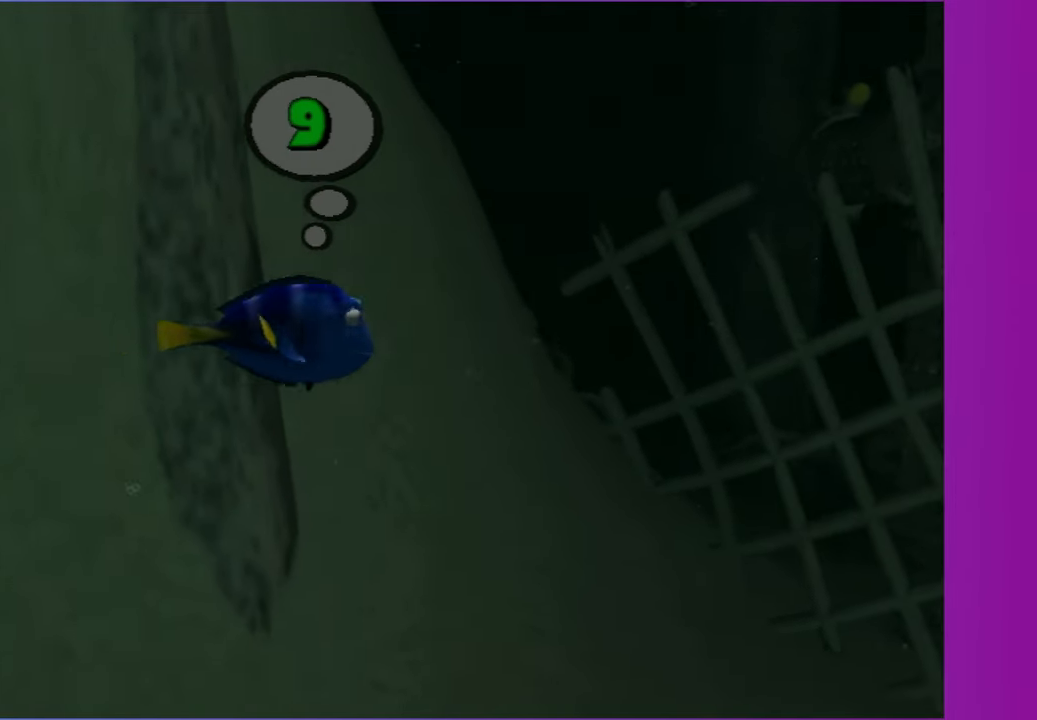
{"buttons": [], "left_stick": "right", "right_stick": "center", "button_events": []}
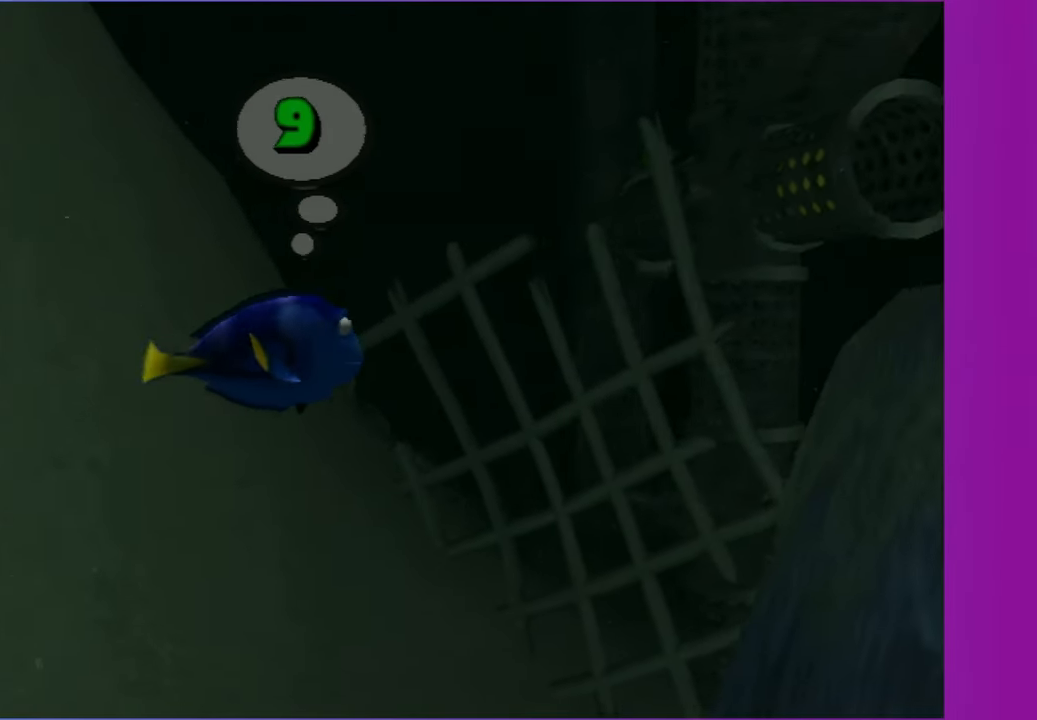
{"buttons": [], "left_stick": "right", "right_stick": "center", "button_events": []}
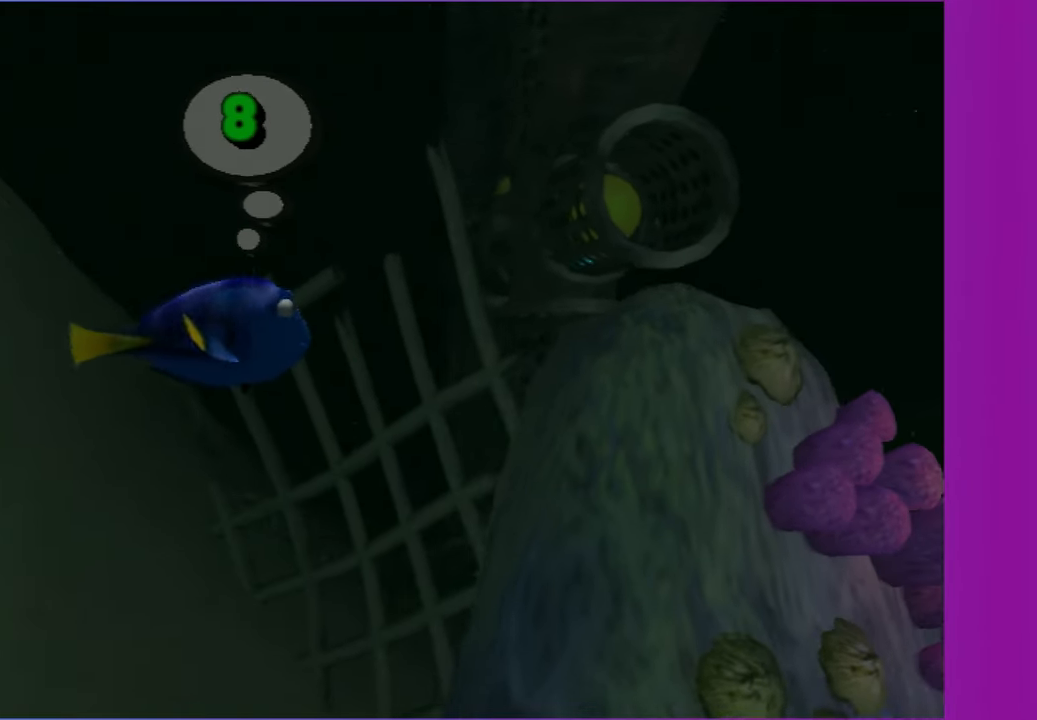
{"buttons": [], "left_stick": "up-right", "right_stick": "center", "button_events": []}
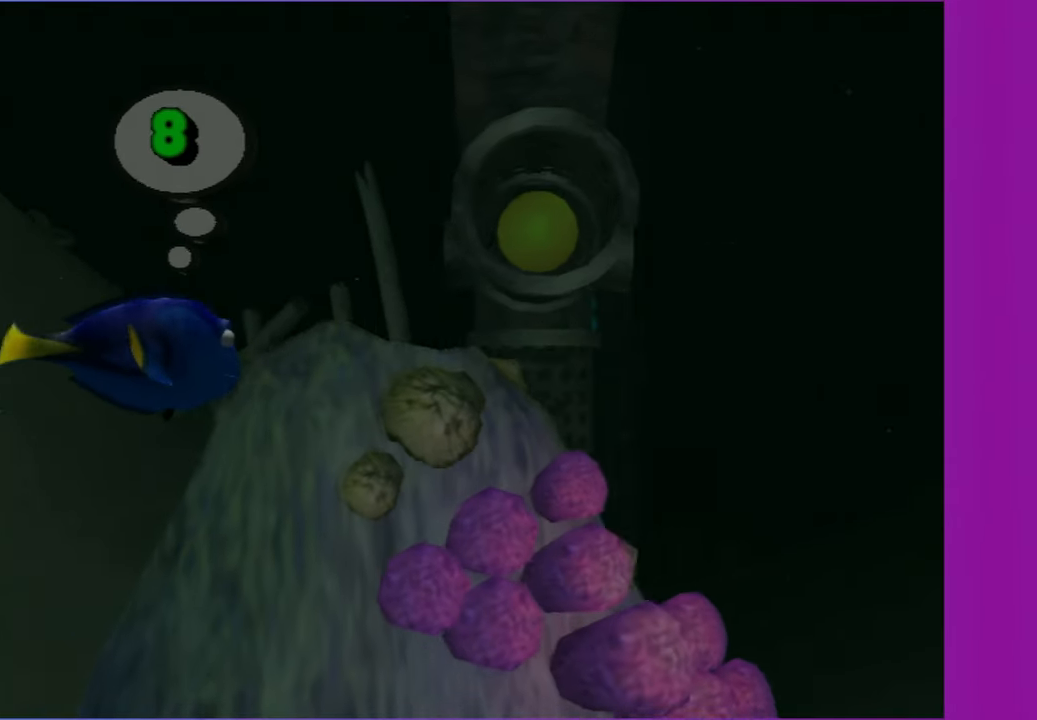
{"buttons": [], "left_stick": "right", "right_stick": "center", "button_events": []}
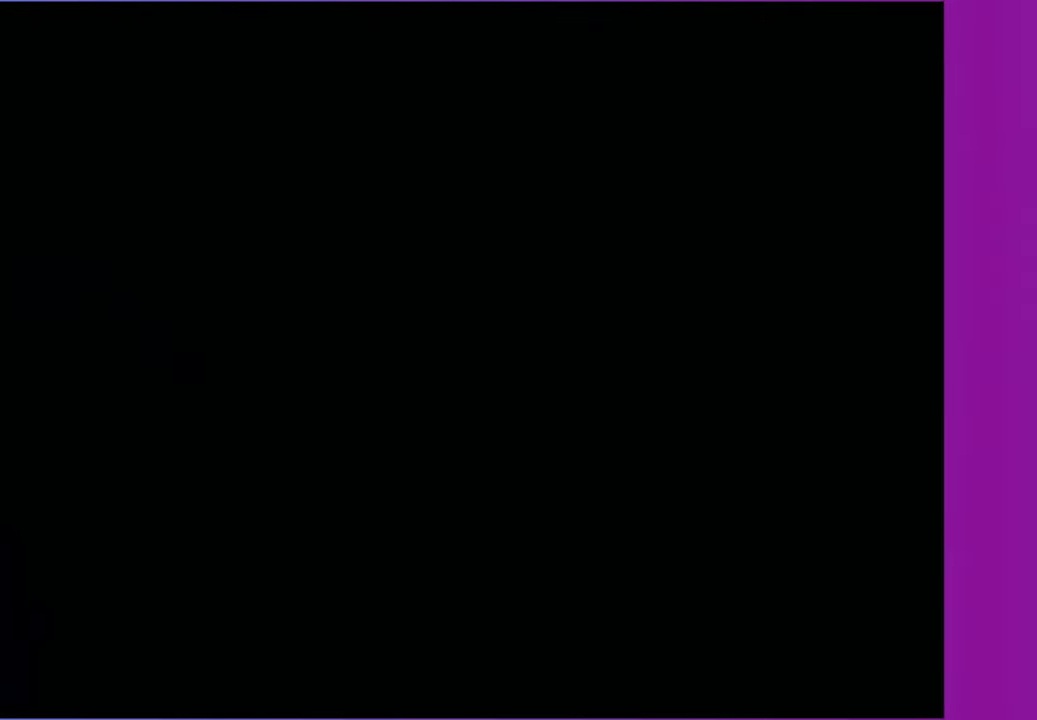
{"buttons": [], "left_stick": "right", "right_stick": "center", "button_events": [[217, "Y", "down"], [300, "Y", "up"], [417, "Y", "down"], [483, "Y", "up"]]}
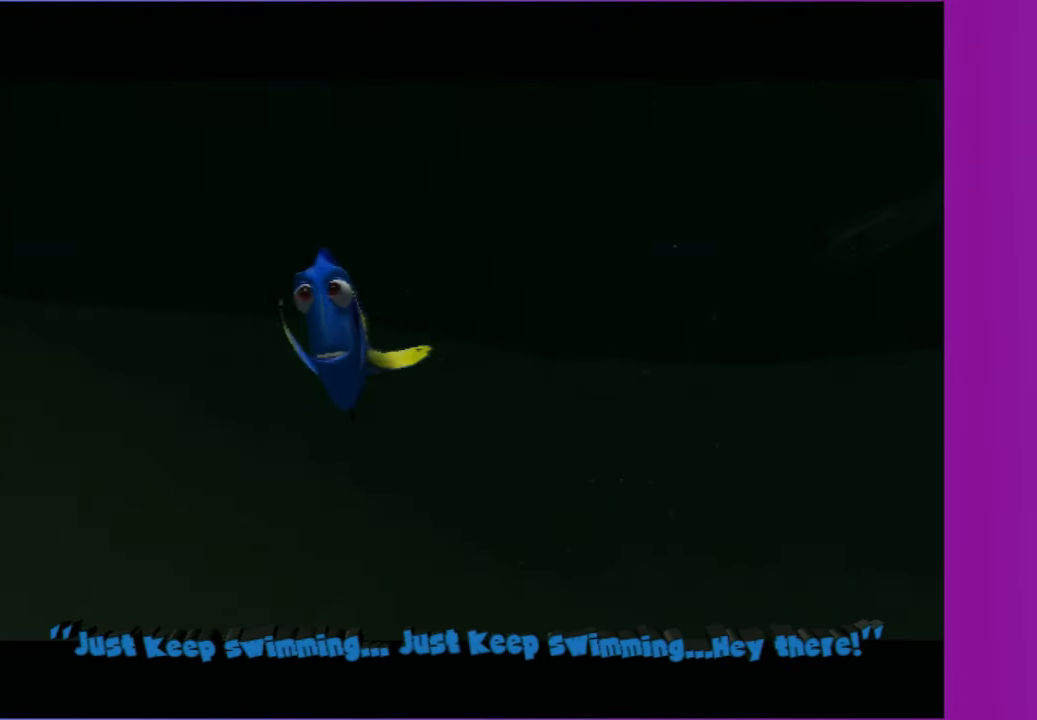
{"buttons": ["Y"], "left_stick": "right", "right_stick": "center", "button_events": [[67, "Y", "down"], [167, "Y", "up"], [267, "Y", "down"], [333, "Y", "up"], [433, "Y", "down"]]}
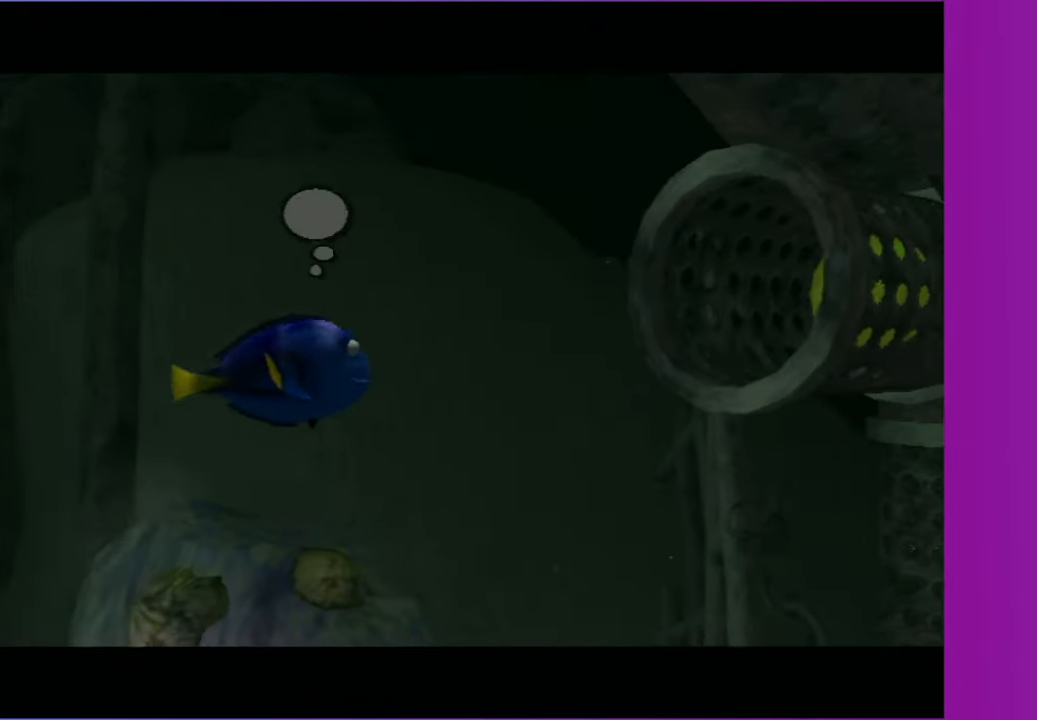
{"buttons": [], "left_stick": "right", "right_stick": "center", "button_events": [[17, "Y", "up"]]}
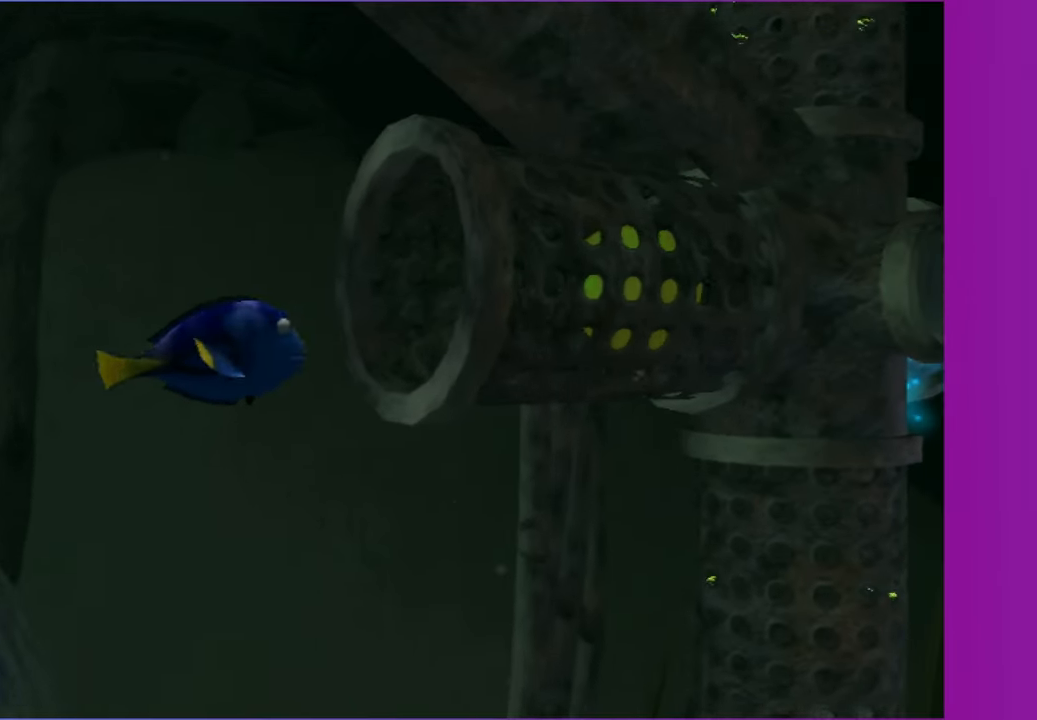
{"buttons": [], "left_stick": "right", "right_stick": "center", "button_events": [[67, "X", "down"], [150, "X", "up"]]}
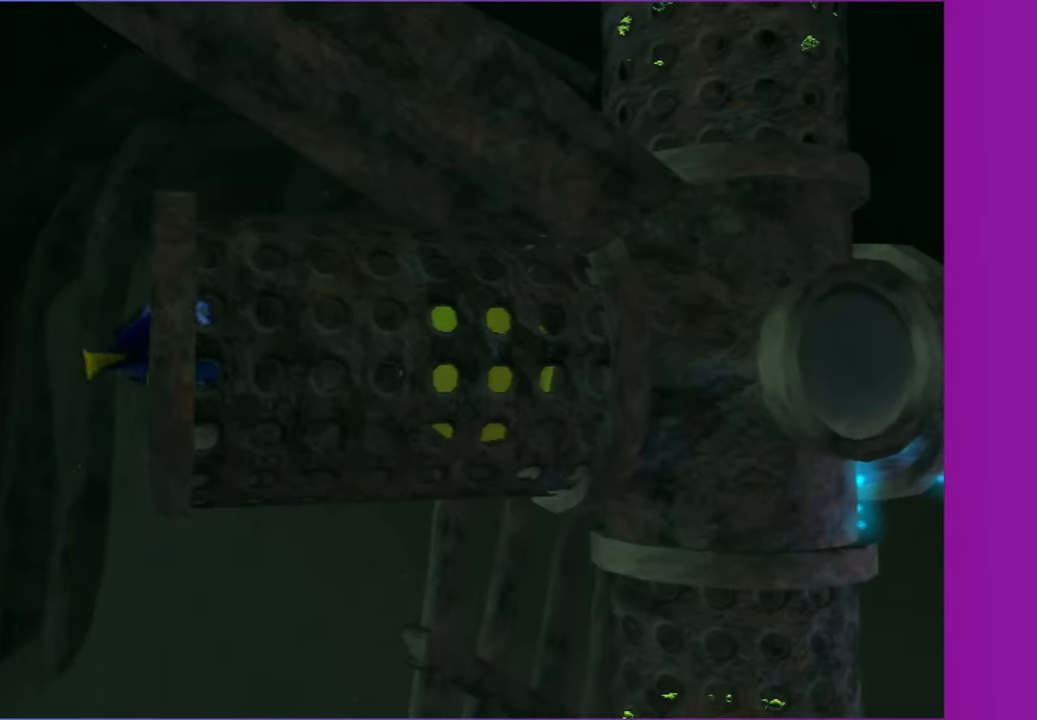
{"buttons": [], "left_stick": "center", "right_stick": "center", "button_events": []}
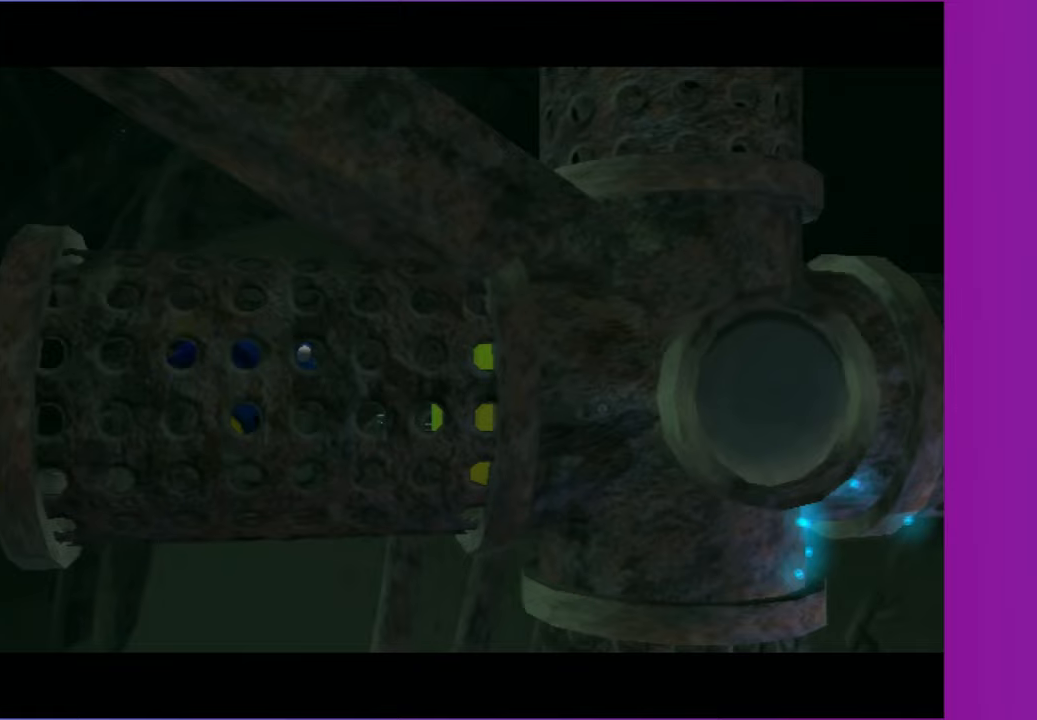
{"buttons": [], "left_stick": "center", "right_stick": "center", "button_events": []}